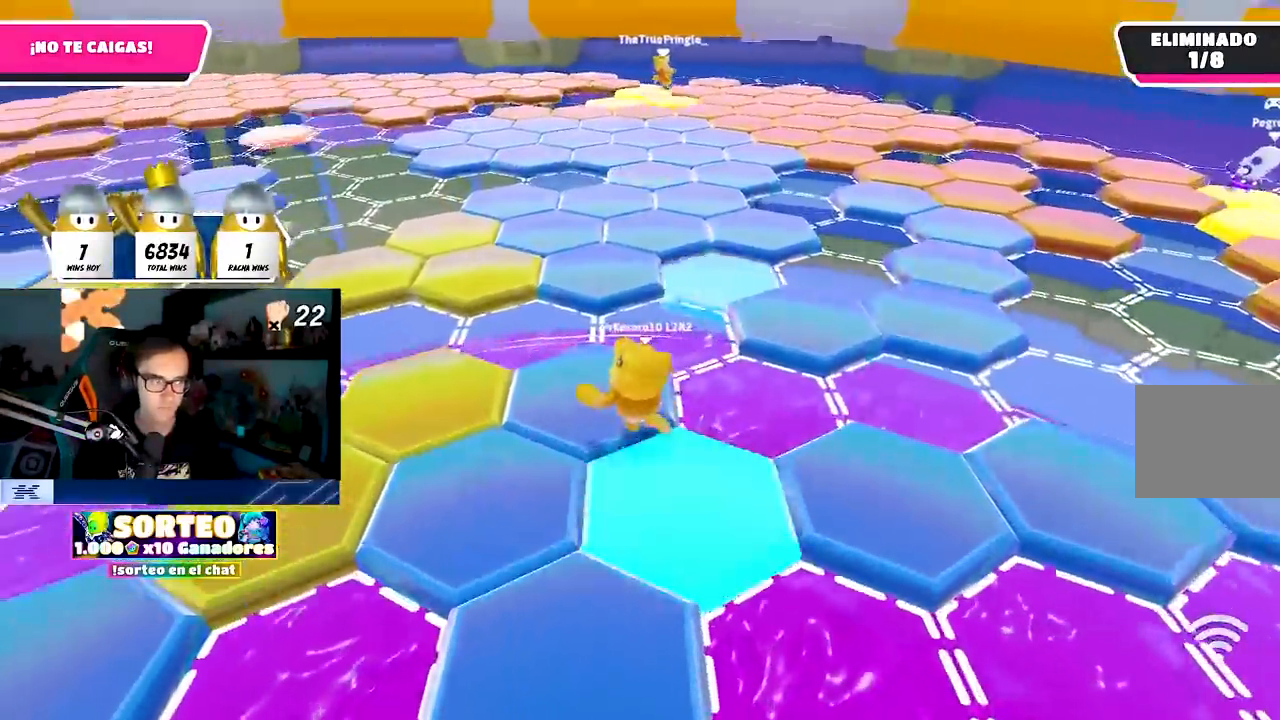
Gameplay with a controller (PlayStation layout); each line is a JSON object with the inputs held at the frame after it. "events" lists button and stick changes between this image and that frame as [ms after this image, input, new state], when the widget could be followed in between. Not read: R1.
{"buttons": [], "left_stick": "up", "right_stick": "center", "events": [[217, "CROSS", "down"], [400, "CROSS", "up"]]}
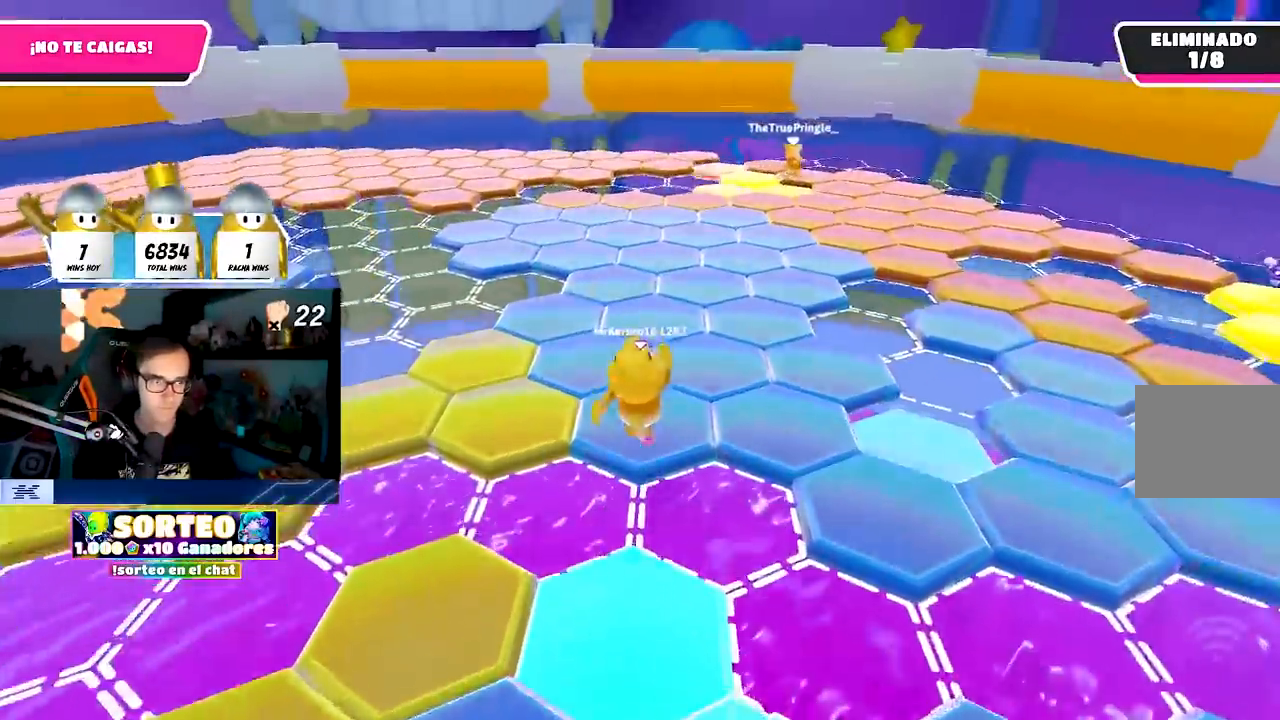
{"buttons": ["CROSS"], "left_stick": "up", "right_stick": "center"}
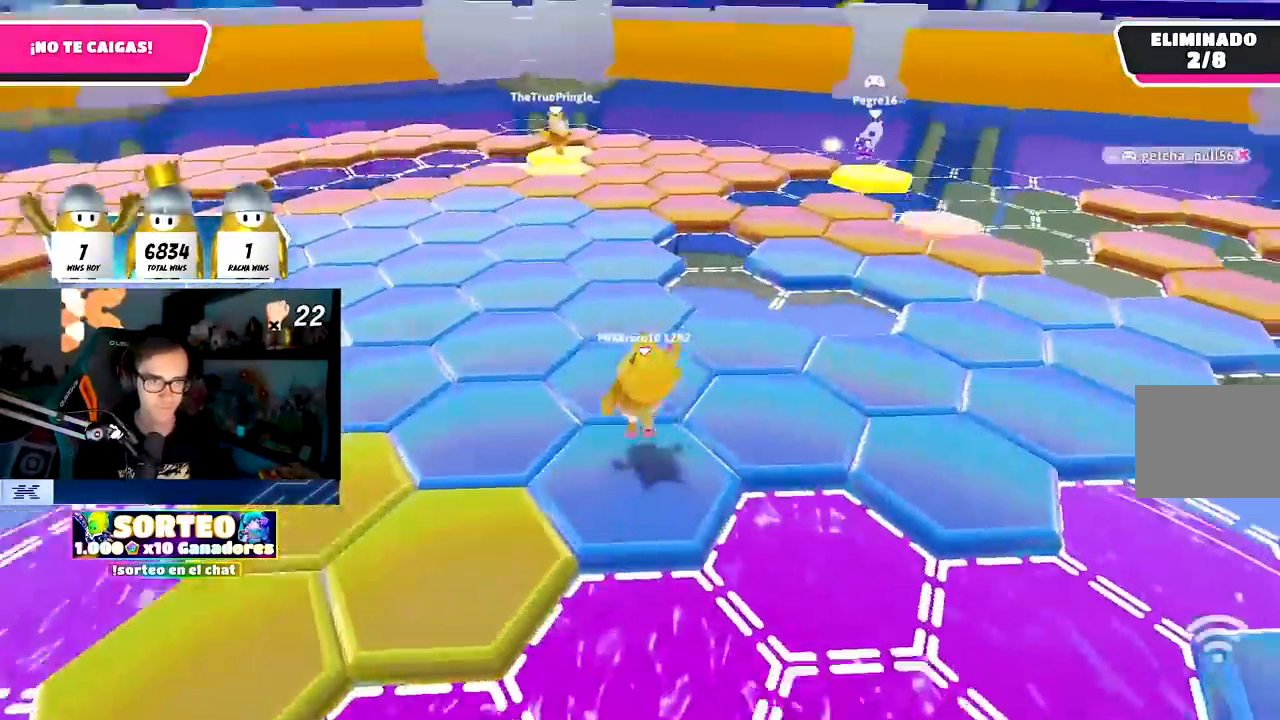
{"buttons": [], "left_stick": "up-left", "right_stick": "center", "events": [[150, "CROSS", "up"], [433, "left_stick", "up-left"]]}
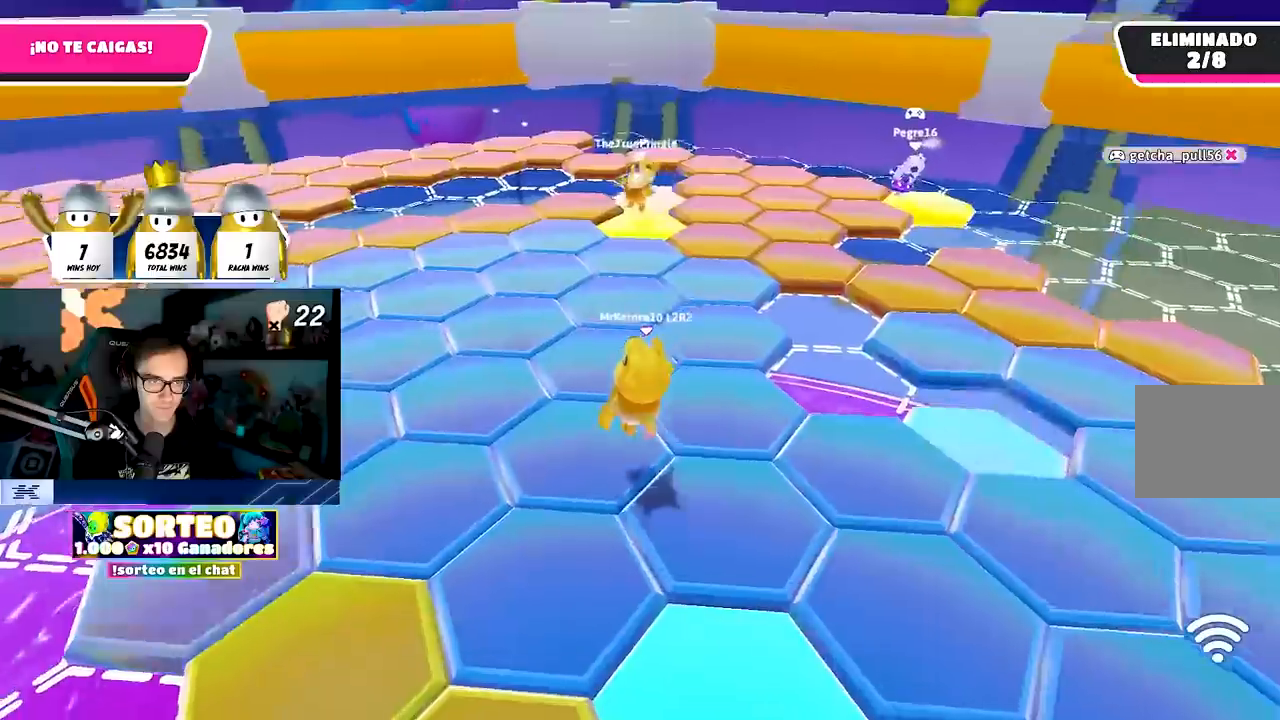
{"buttons": [], "left_stick": "up-left", "right_stick": "center", "events": []}
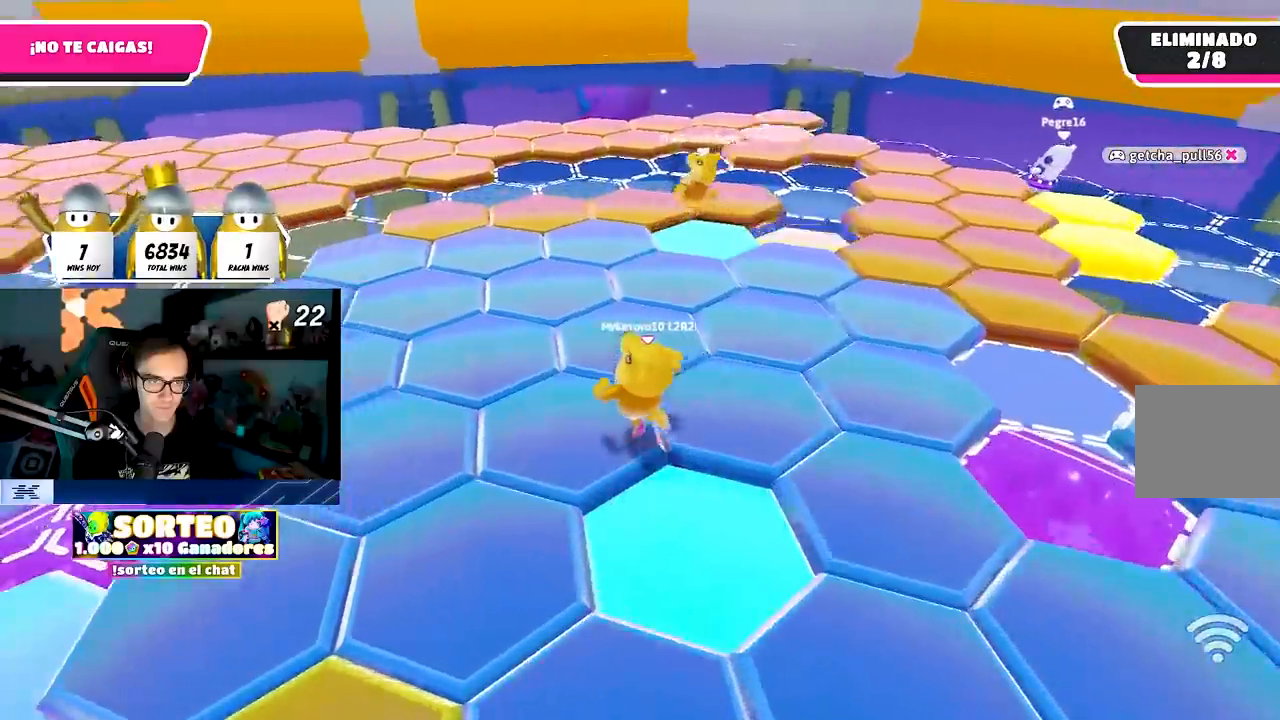
{"buttons": [], "left_stick": "up-left", "right_stick": "center", "events": []}
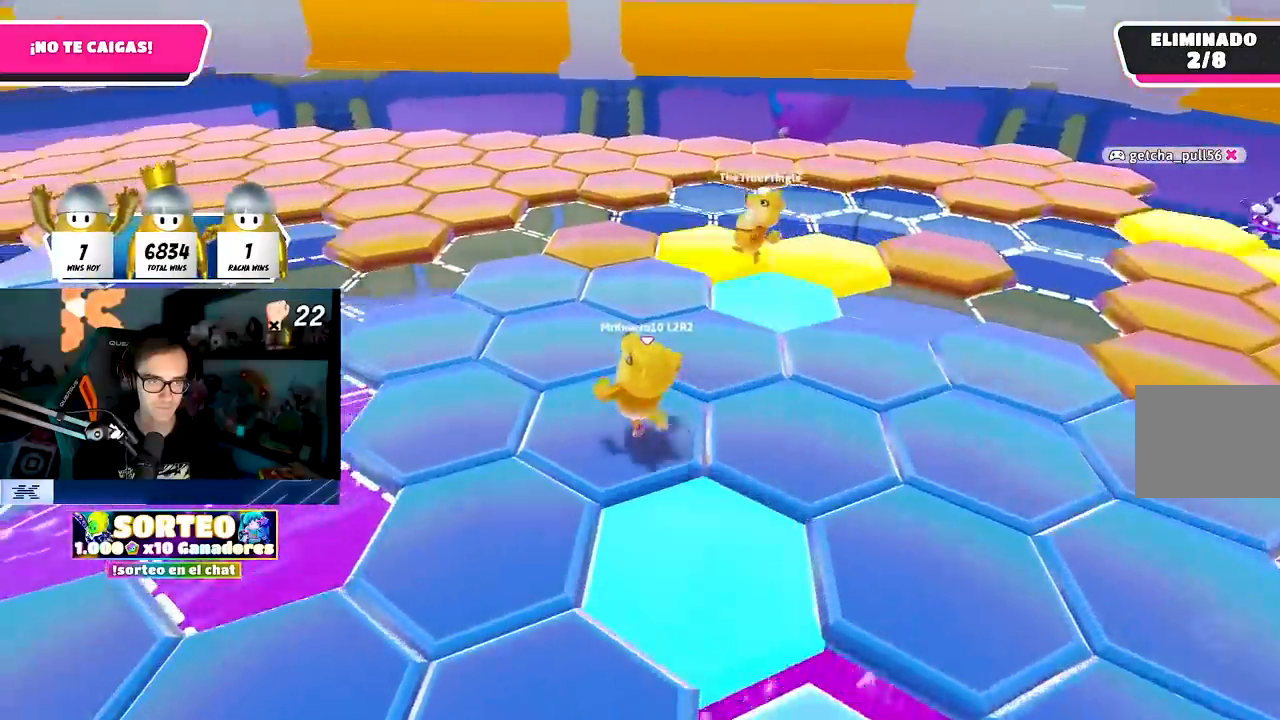
{"buttons": [], "left_stick": "up", "right_stick": "center", "events": [[150, "left_stick", "up"]]}
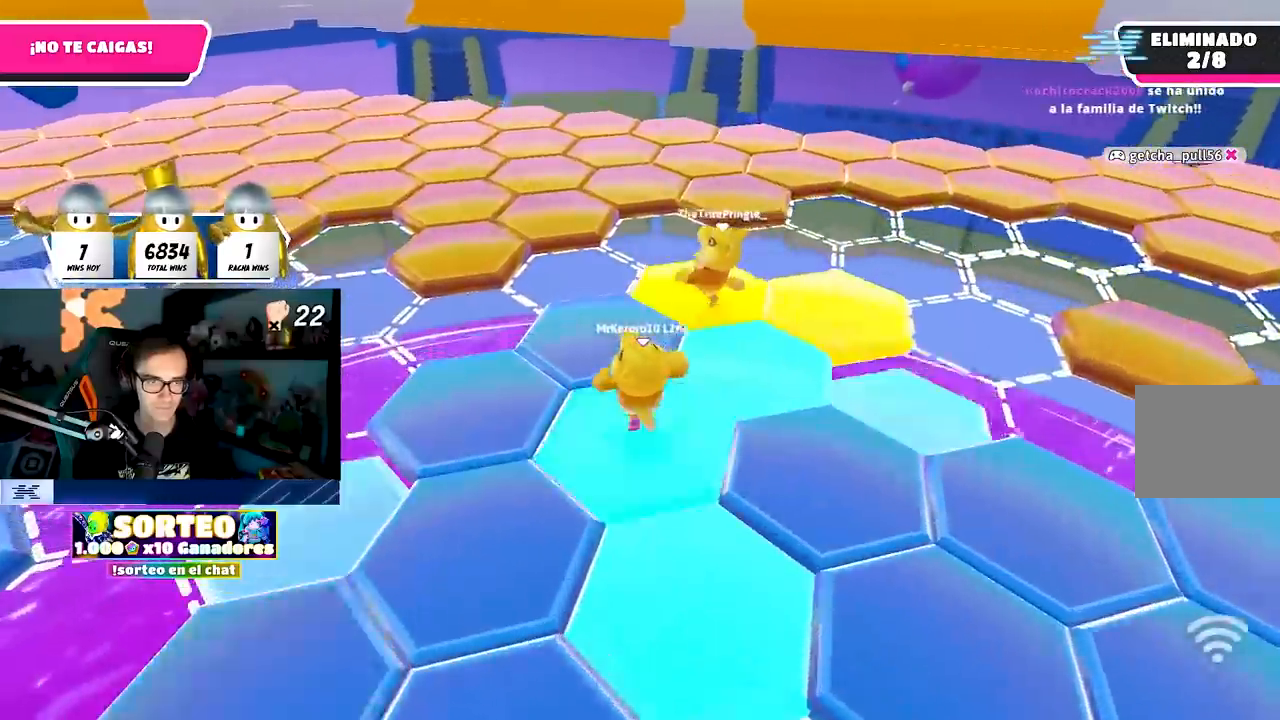
{"buttons": [], "left_stick": "up-left", "right_stick": "center", "events": [[250, "right_stick", "up"], [267, "R2", "down"], [400, "left_stick", "up-left"], [433, "R2", "up"], [467, "right_stick", "center"]]}
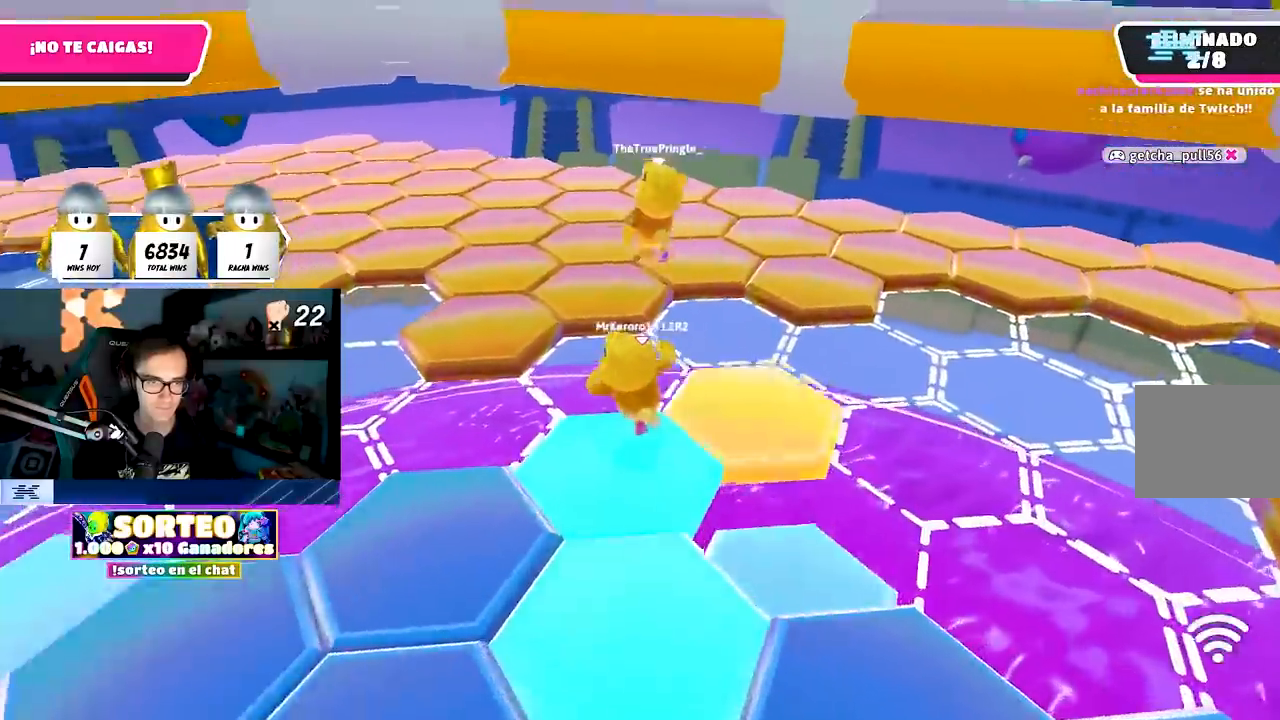
{"buttons": [], "left_stick": "up", "right_stick": "down-right", "events": [[67, "CROSS", "down"], [167, "CROSS", "up"], [367, "left_stick", "up"], [483, "right_stick", "down-right"]]}
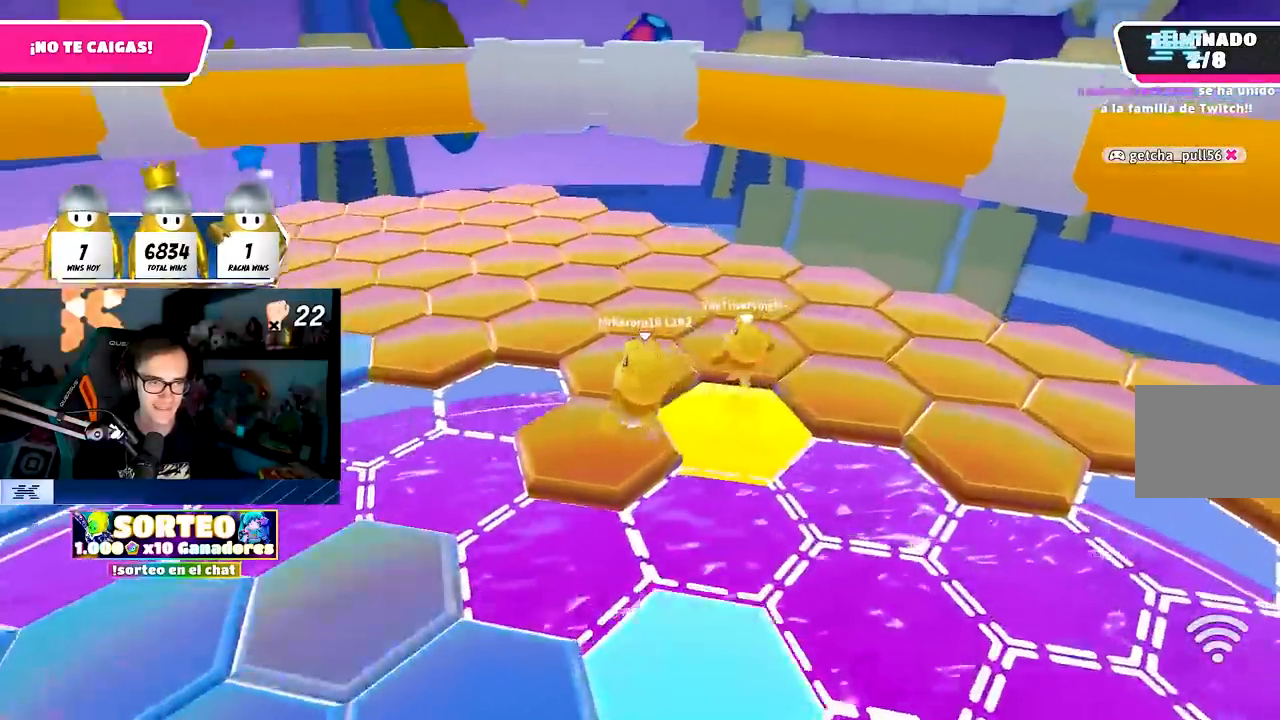
{"buttons": ["CROSS"], "left_stick": "up-right", "right_stick": "center", "events": [[50, "left_stick", "up-right"], [100, "right_stick", "right"], [383, "right_stick", "center"], [467, "CROSS", "down"]]}
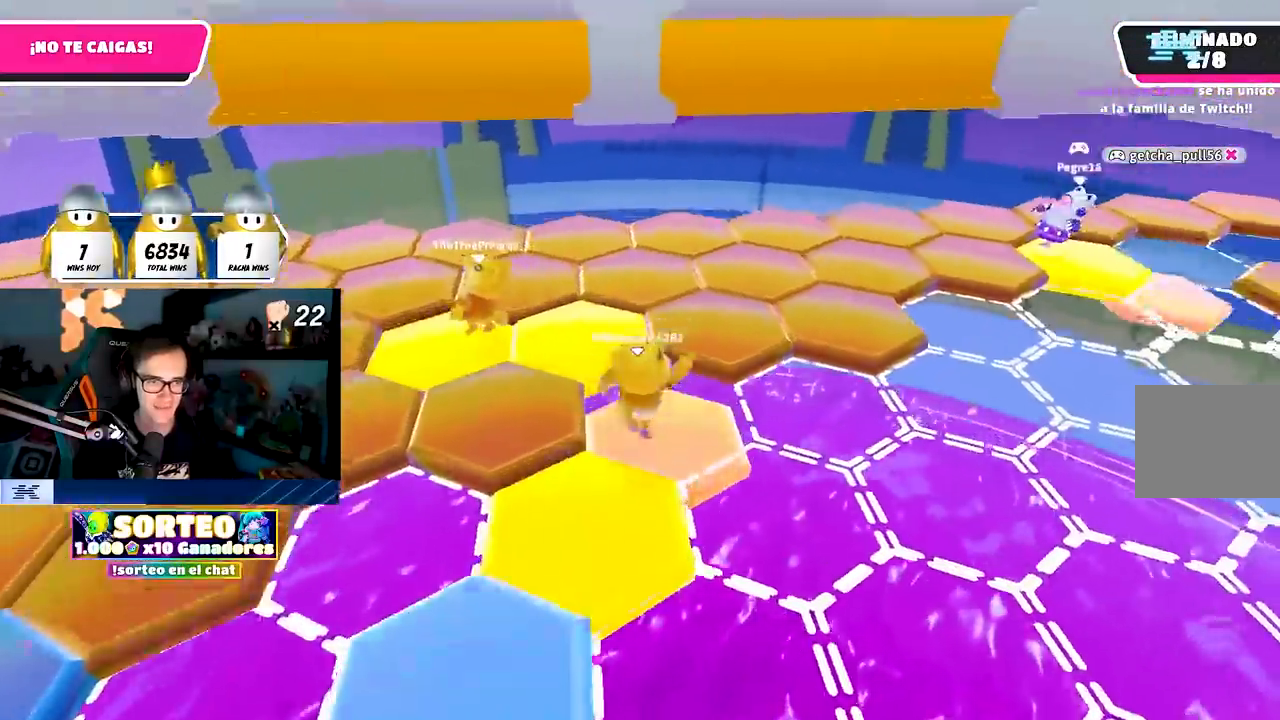
{"buttons": [], "left_stick": "up", "right_stick": "center", "events": [[200, "left_stick", "up"], [250, "right_stick", "right"], [300, "CROSS", "up"], [483, "right_stick", "center"]]}
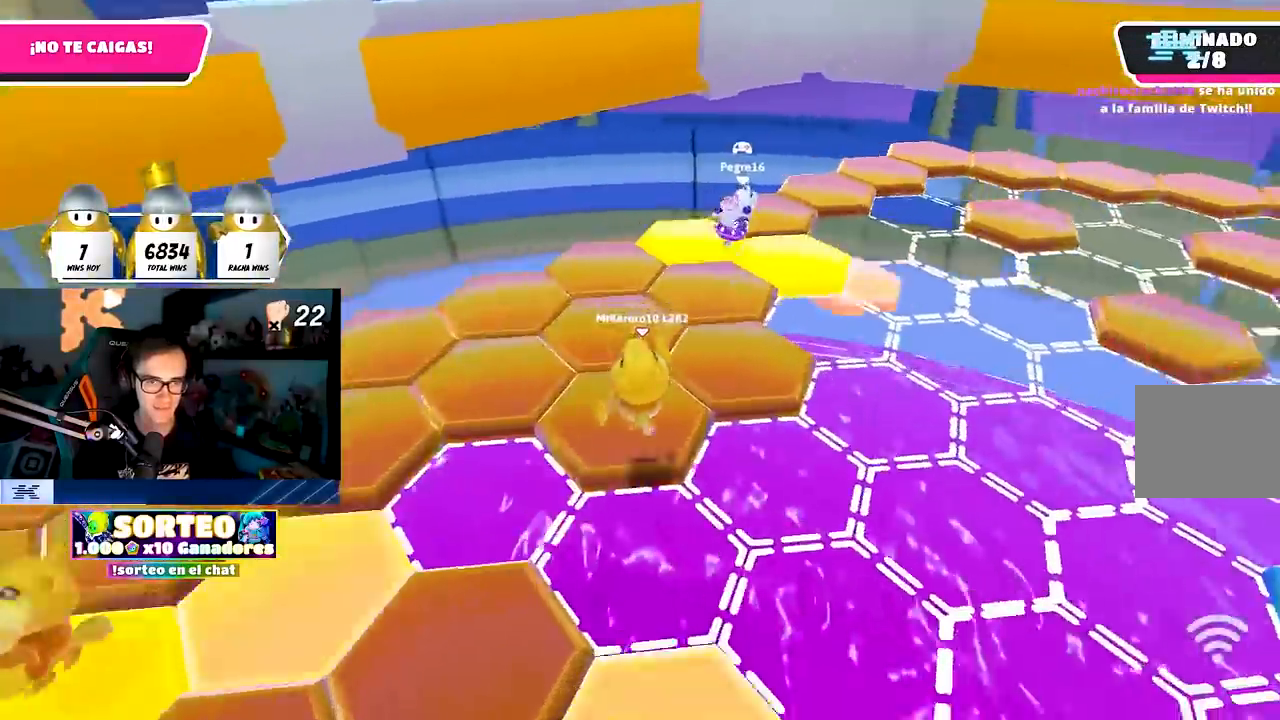
{"buttons": [], "left_stick": "up", "right_stick": "center"}
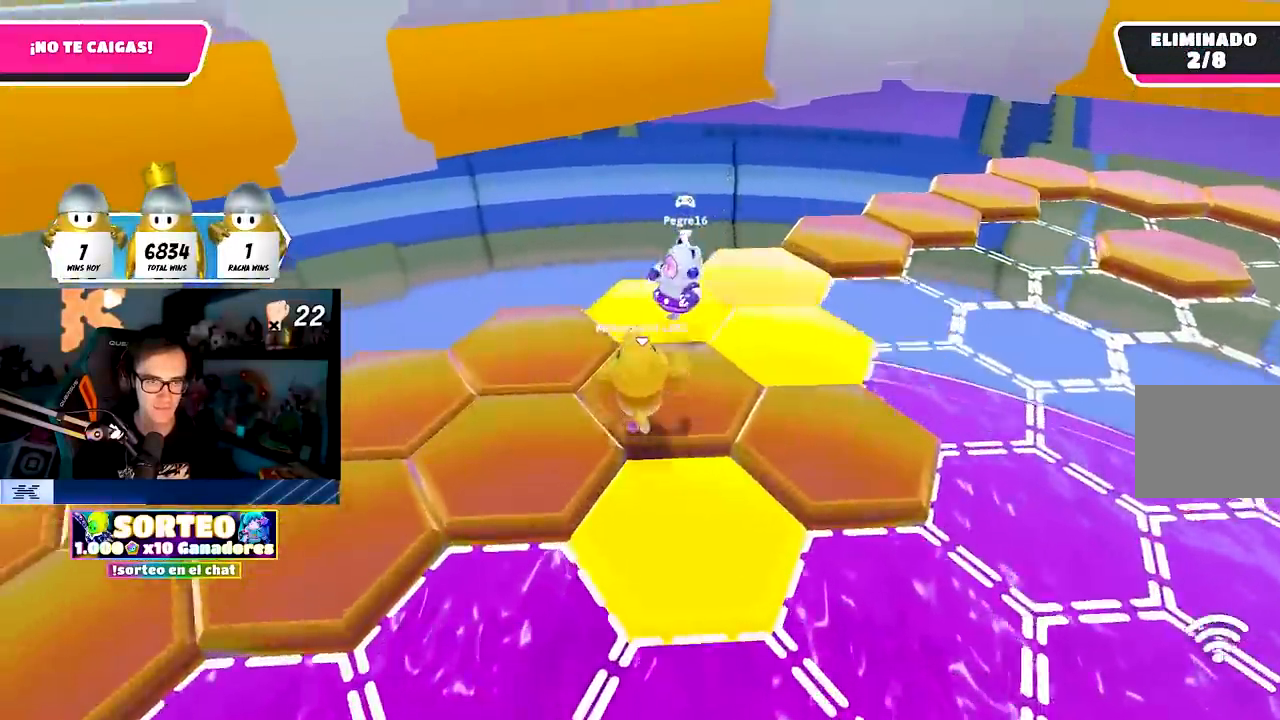
{"buttons": [], "left_stick": "right", "right_stick": "center", "events": [[100, "R2", "down"], [100, "right_stick", "up"], [167, "left_stick", "right"], [233, "right_stick", "right"], [383, "R2", "up"], [433, "right_stick", "center"]]}
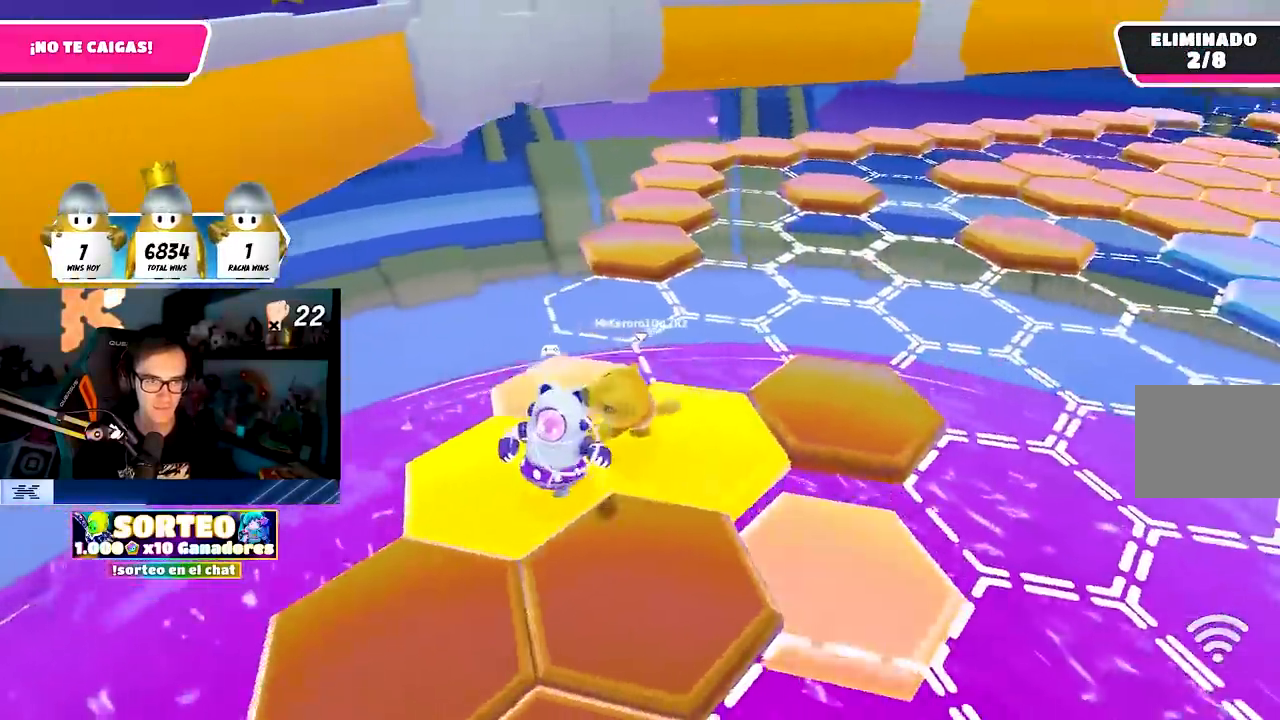
{"buttons": [], "left_stick": "right", "right_stick": "center", "events": [[117, "CROSS", "down"], [217, "CROSS", "up"], [283, "CROSS", "down"], [383, "CROSS", "up"]]}
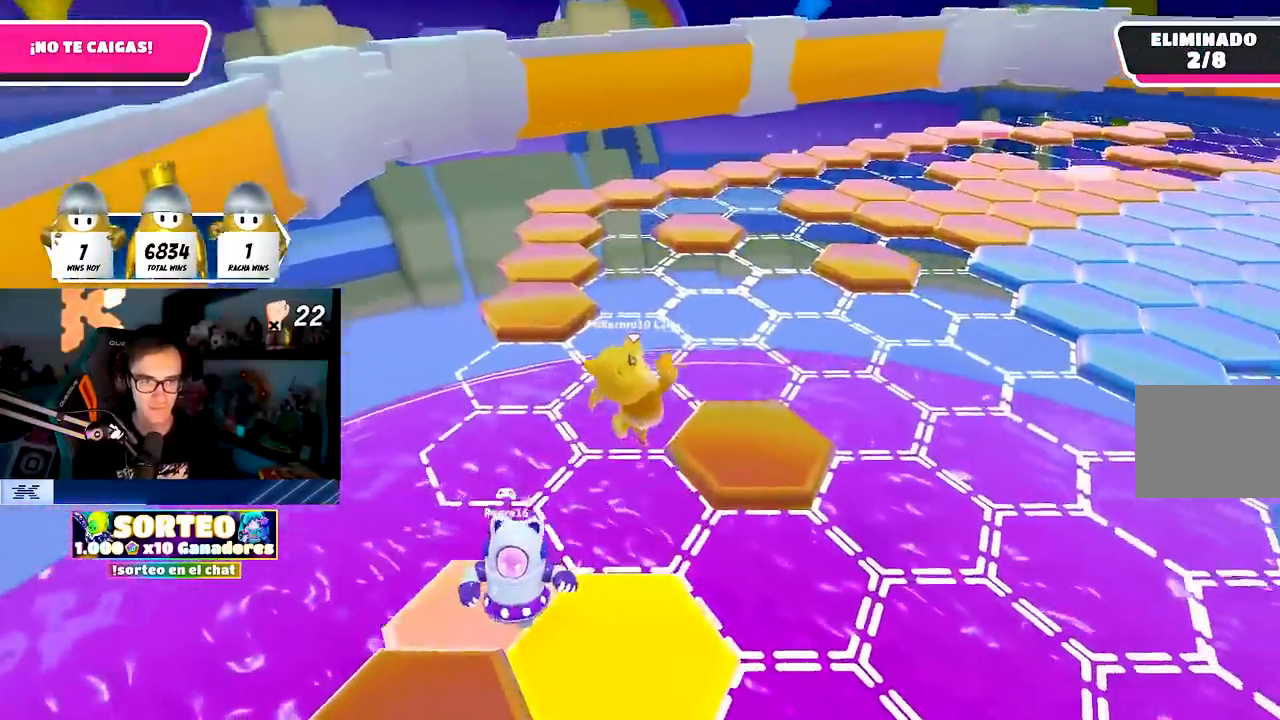
{"buttons": [], "left_stick": "up-left", "right_stick": "left", "events": [[50, "SQUARE", "down"], [50, "left_stick", "up-right"], [133, "SQUARE", "up"], [167, "left_stick", "up"], [300, "left_stick", "up-left"], [350, "right_stick", "left"]]}
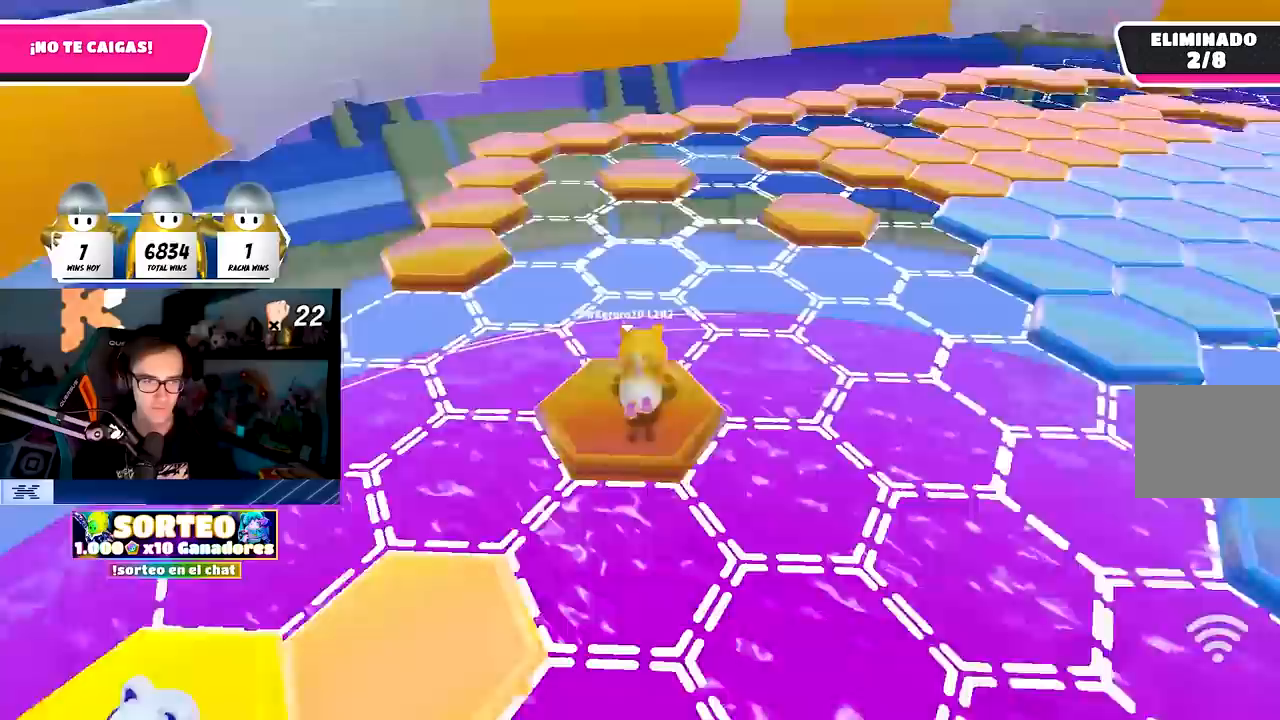
{"buttons": [], "left_stick": "up", "right_stick": "center", "events": [[50, "right_stick", "center"], [150, "right_stick", "left"], [267, "right_stick", "center"], [283, "left_stick", "up"]]}
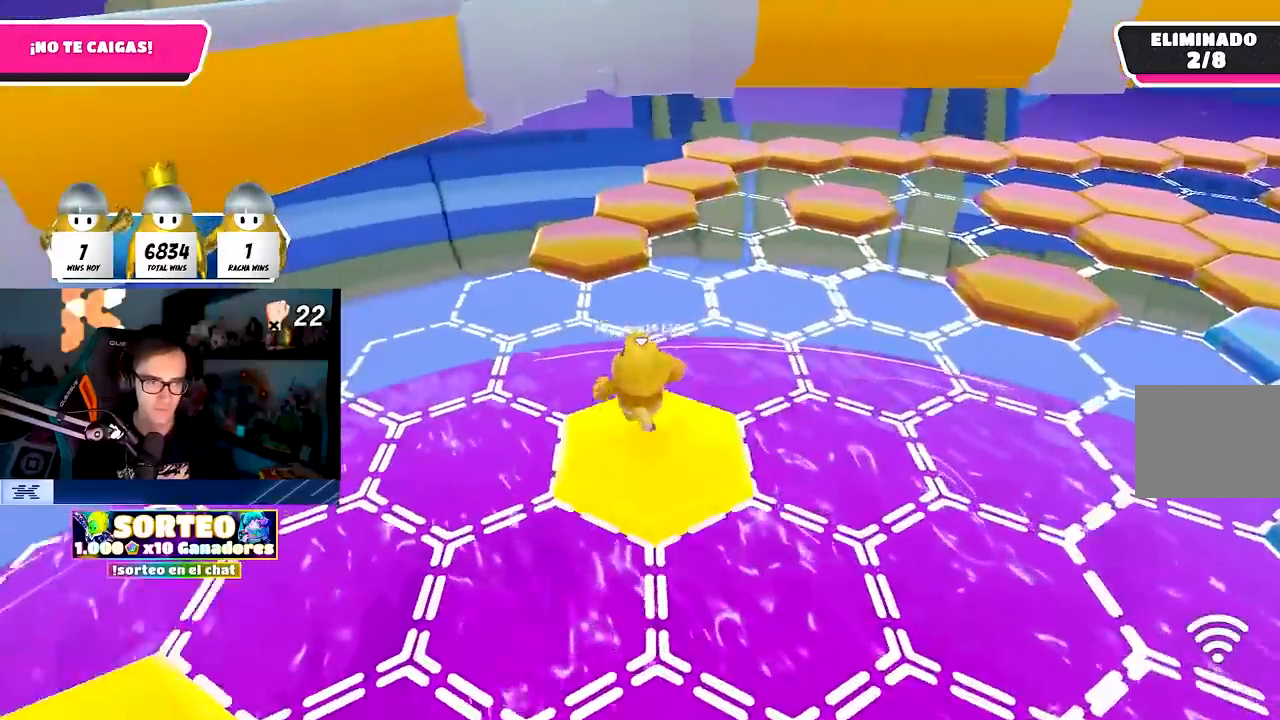
{"buttons": ["SQUARE"], "left_stick": "up", "right_stick": "center", "events": [[167, "CROSS", "down"], [350, "CROSS", "up"], [467, "SQUARE", "down"]]}
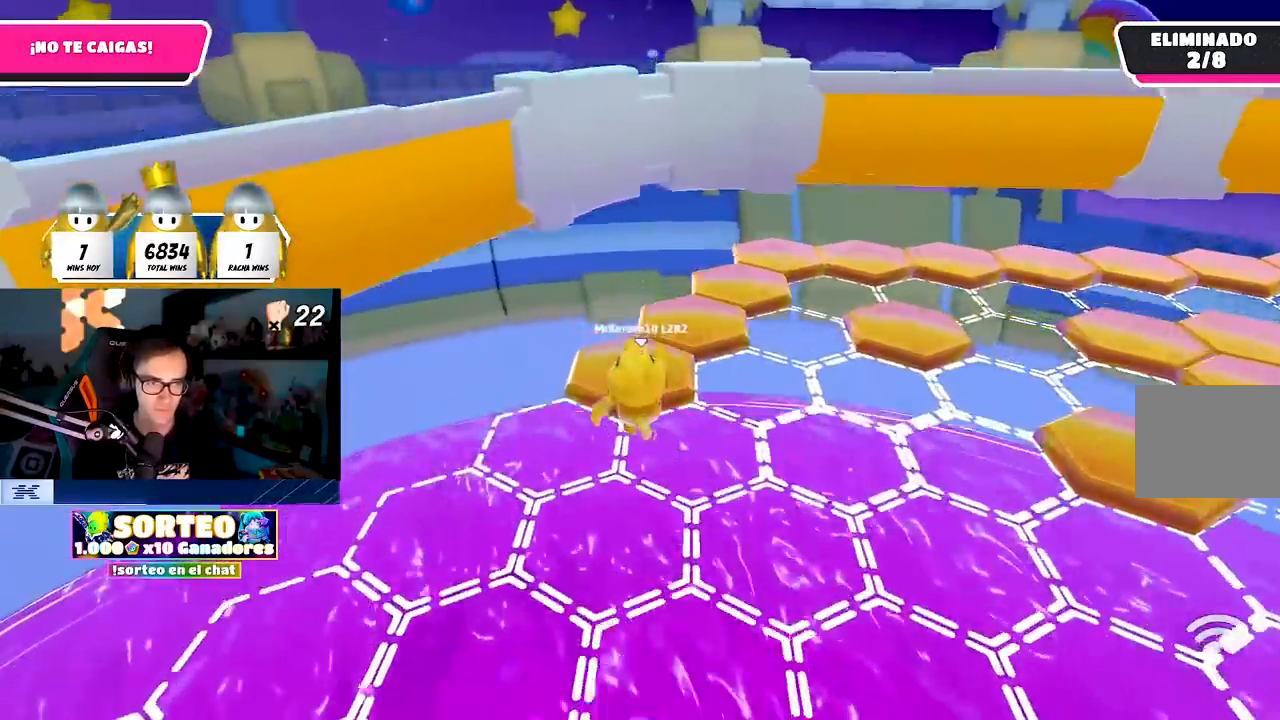
{"buttons": [], "left_stick": "up-right", "right_stick": "right", "events": [[100, "SQUARE", "up"], [317, "right_stick", "right"], [333, "left_stick", "up-right"]]}
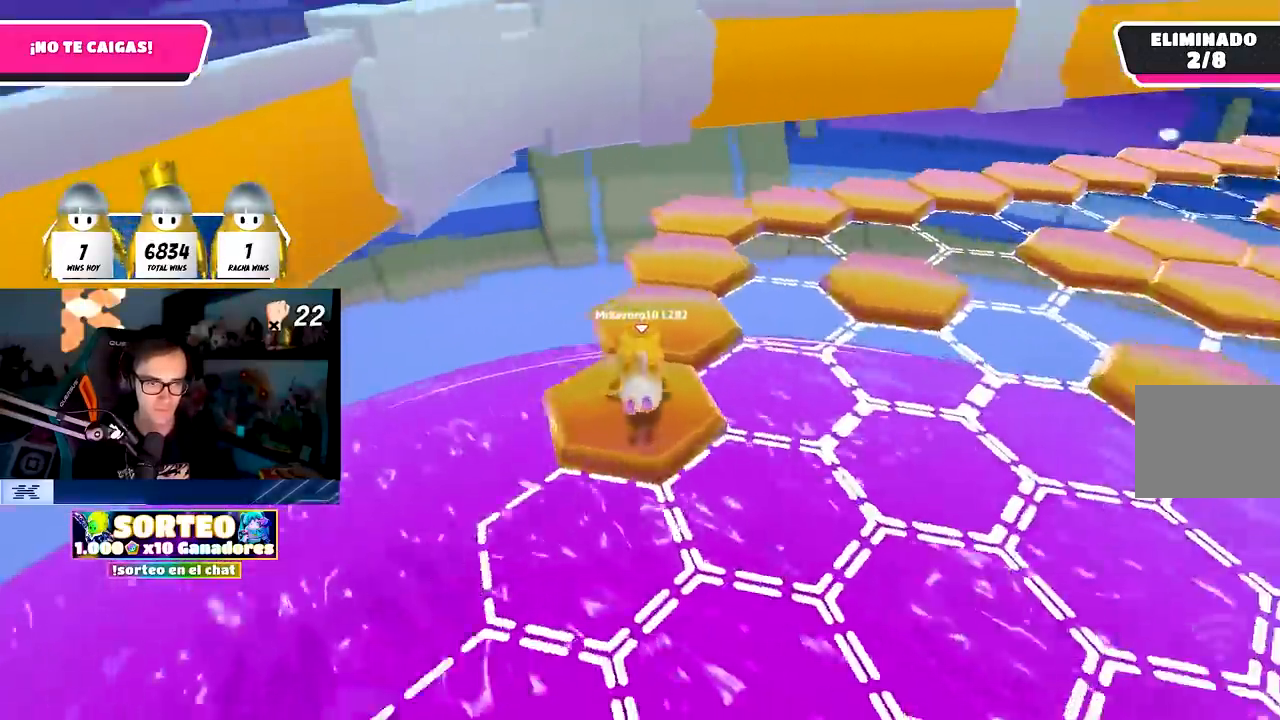
{"buttons": [], "left_stick": "up", "right_stick": "center", "events": [[83, "left_stick", "up"], [300, "right_stick", "center"], [333, "CROSS", "down"], [467, "CROSS", "up"]]}
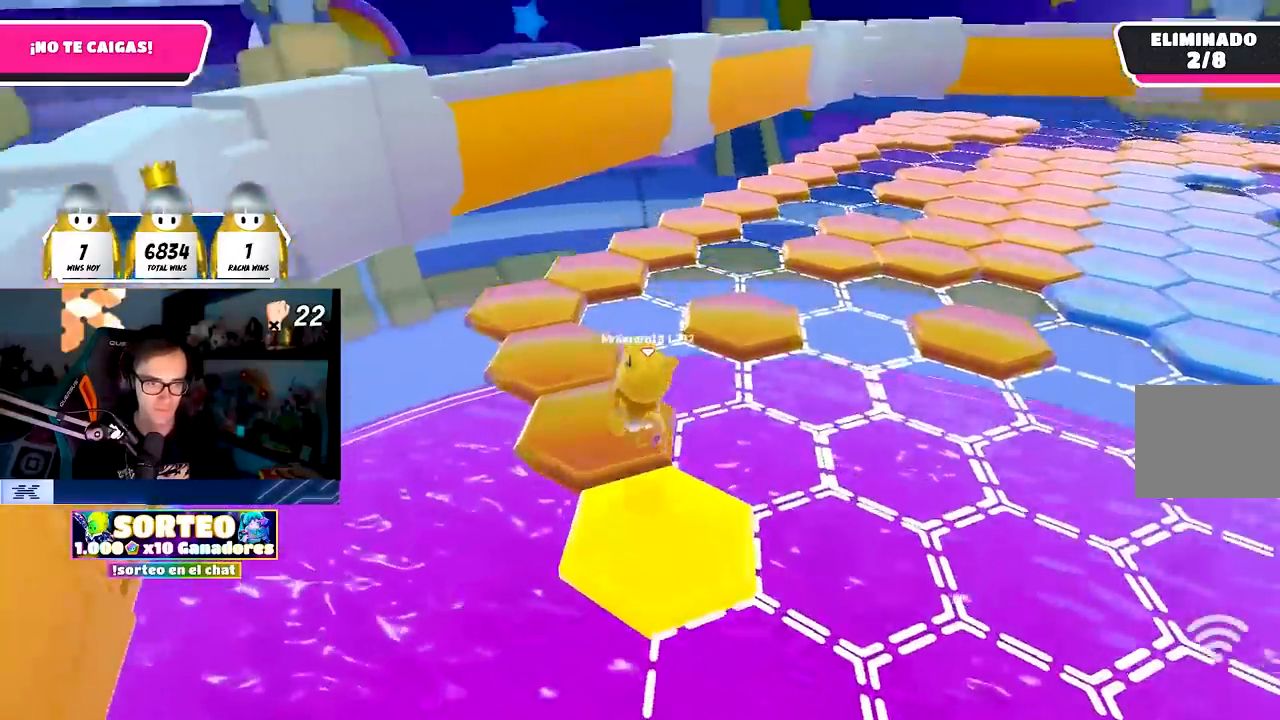
{"buttons": [], "left_stick": "up", "right_stick": "right", "events": [[117, "right_stick", "right"], [167, "left_stick", "up-right"], [183, "CROSS", "down"], [367, "CROSS", "up"], [383, "left_stick", "up"]]}
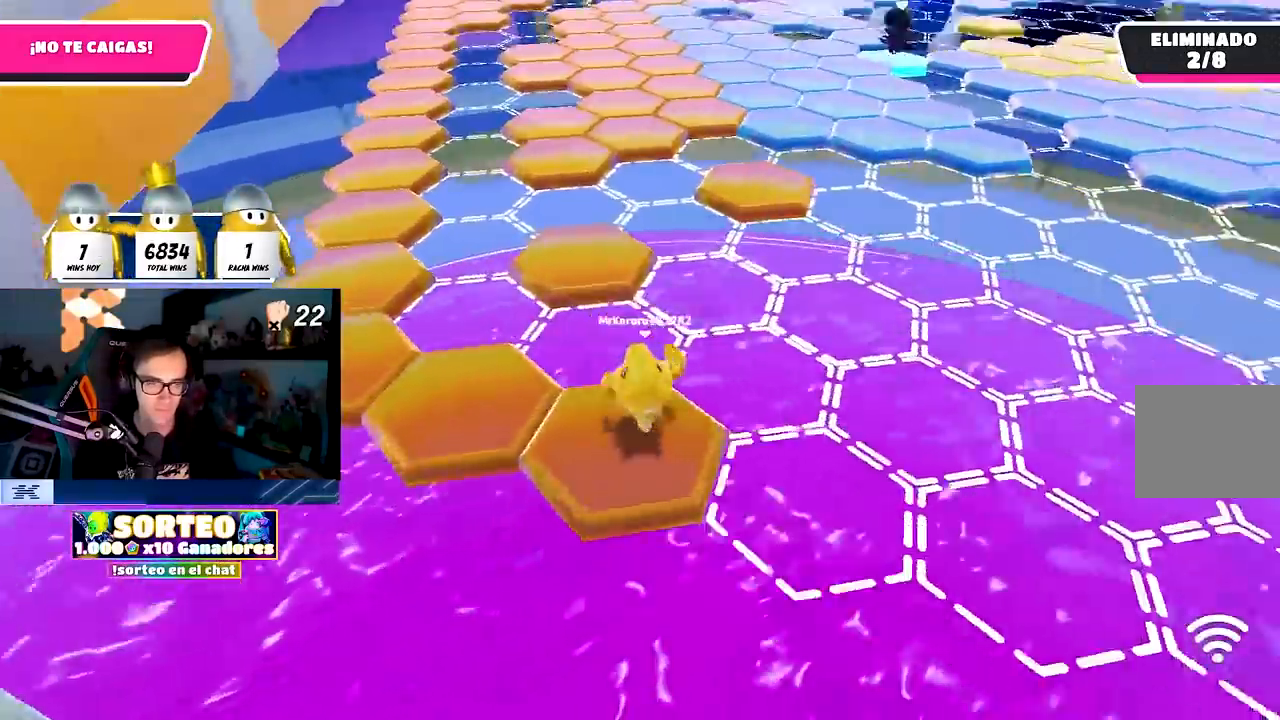
{"buttons": [], "left_stick": "up", "right_stick": "center", "events": [[33, "right_stick", "center"], [233, "CROSS", "down"], [383, "CROSS", "up"]]}
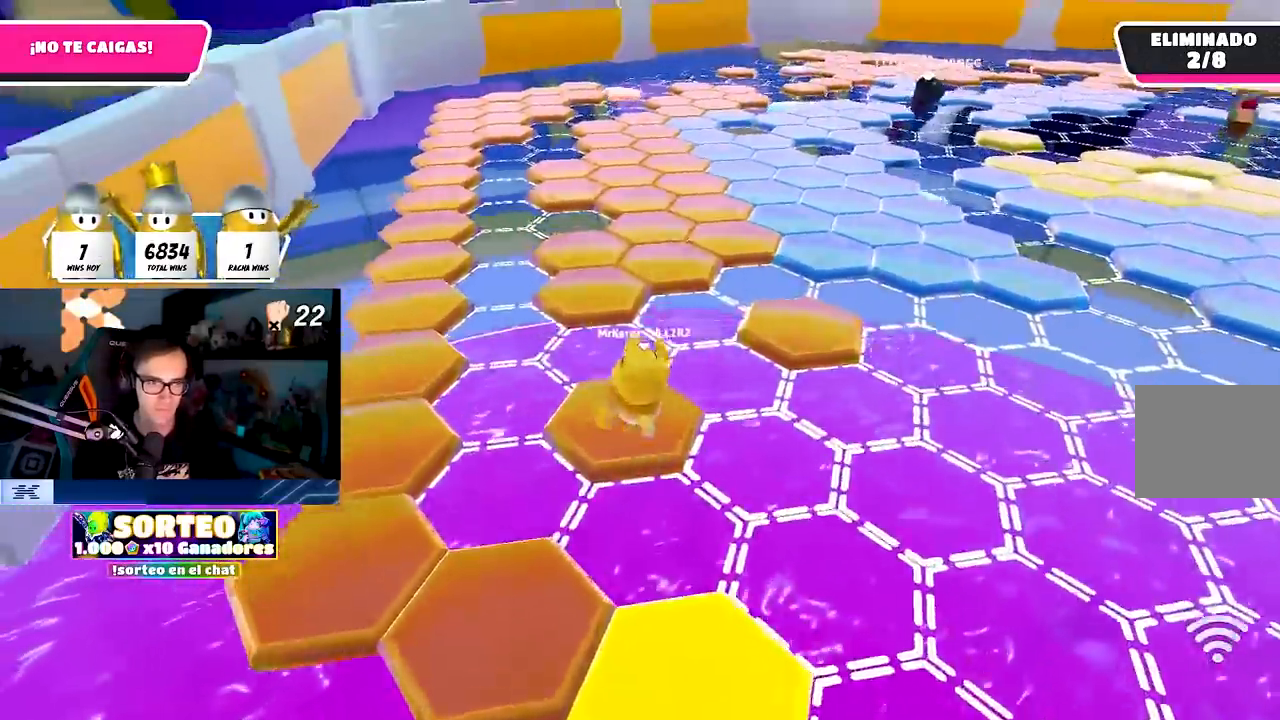
{"buttons": [], "left_stick": "up-right", "right_stick": "center", "events": [[50, "right_stick", "right"], [67, "left_stick", "up-right"], [267, "right_stick", "up-right"], [500, "right_stick", "center"]]}
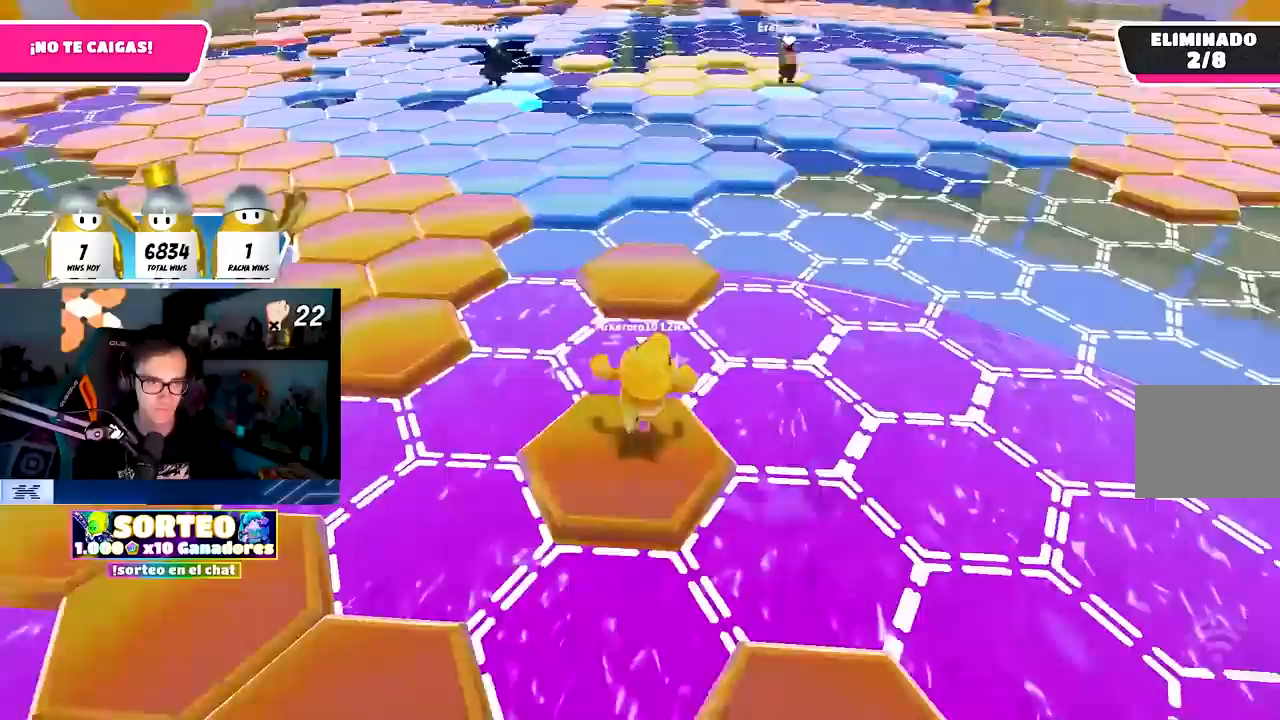
{"buttons": [], "left_stick": "up", "right_stick": "center", "events": [[67, "left_stick", "up"], [117, "CROSS", "down"], [300, "CROSS", "up"]]}
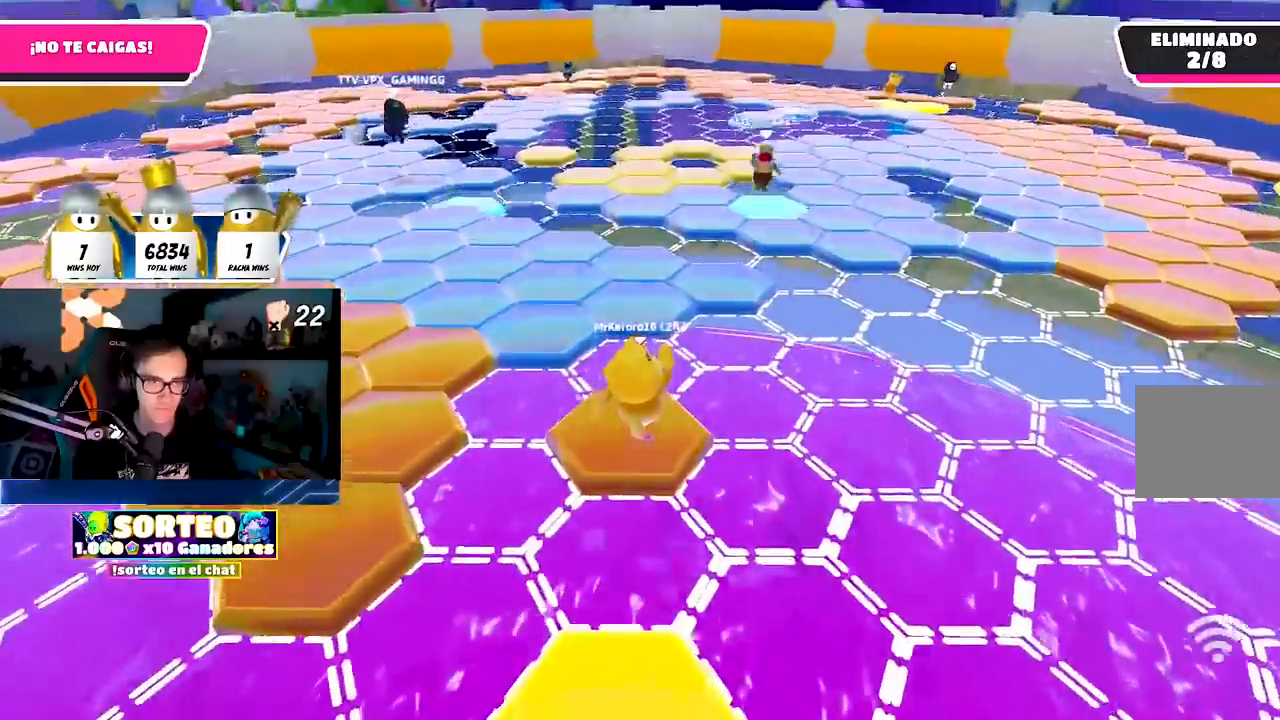
{"buttons": ["CROSS"], "left_stick": "up", "right_stick": "center", "events": [[67, "right_stick", "up"], [150, "right_stick", "center"], [367, "CROSS", "down"]]}
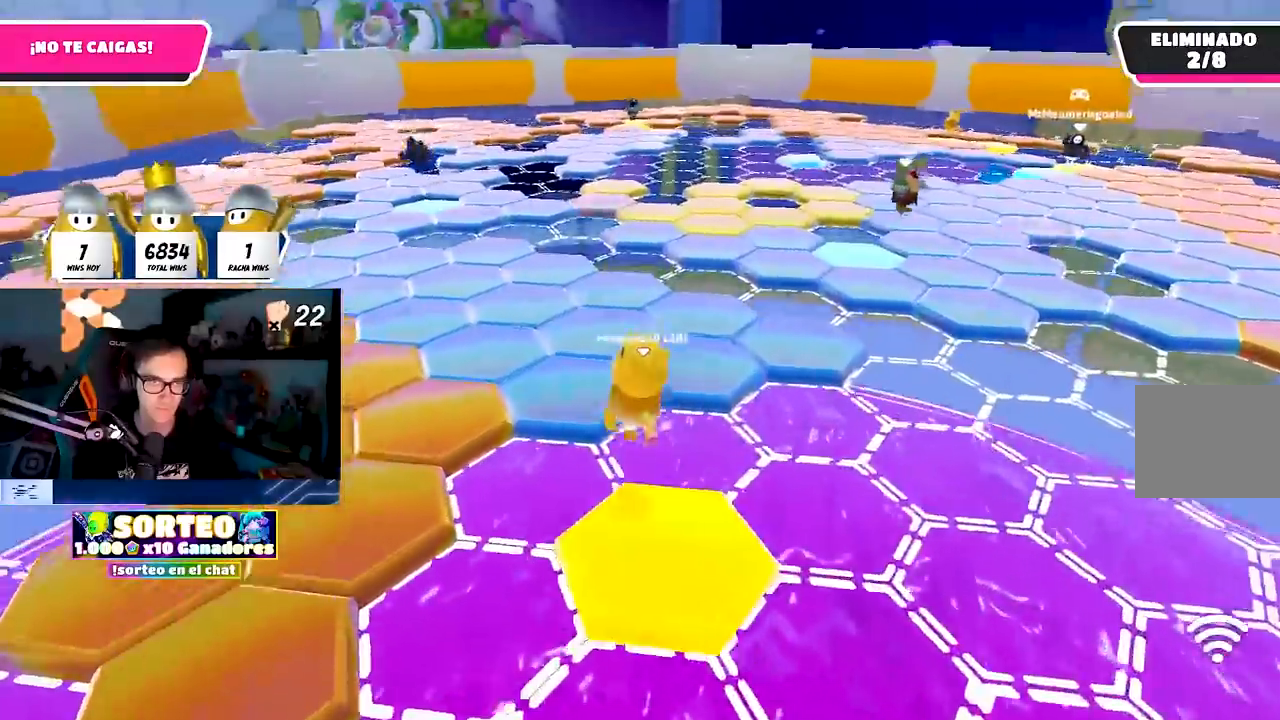
{"buttons": [], "left_stick": "up", "right_stick": "right", "events": [[33, "CROSS", "up"], [233, "right_stick", "right"]]}
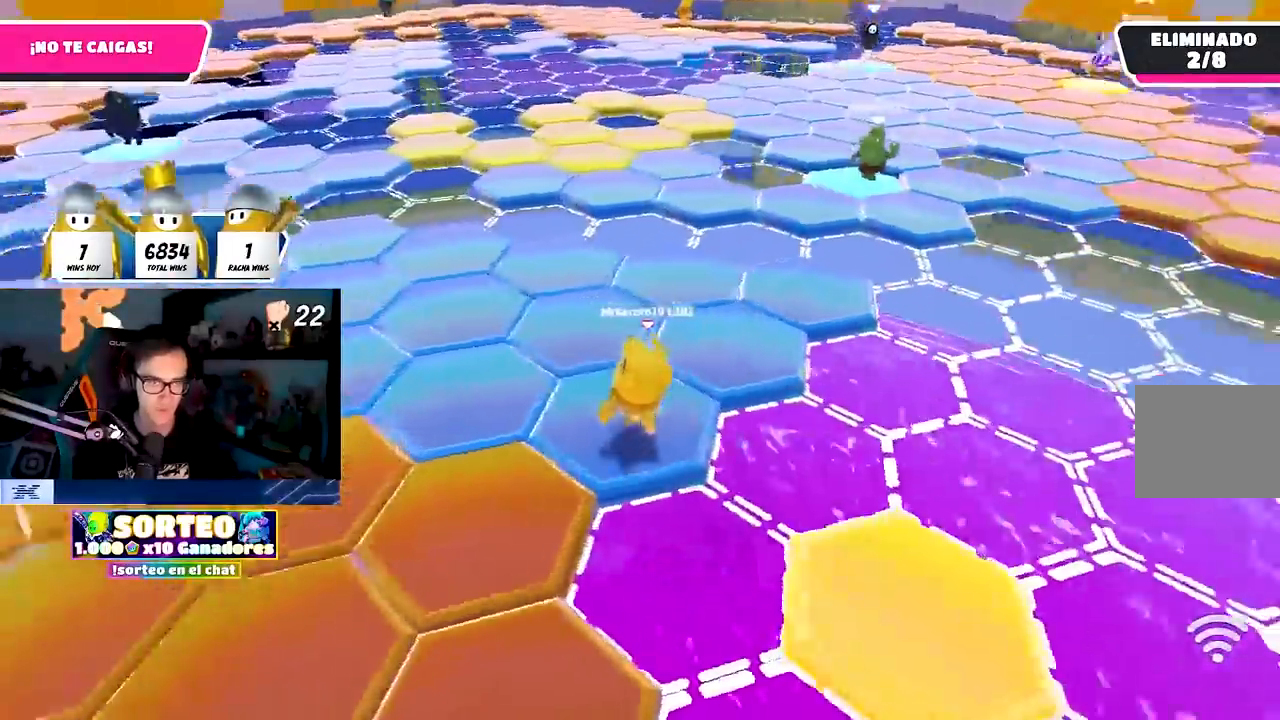
{"buttons": ["CROSS"], "left_stick": "up", "right_stick": "right", "events": [[150, "CROSS", "down"], [383, "CROSS", "up"], [467, "CROSS", "down"]]}
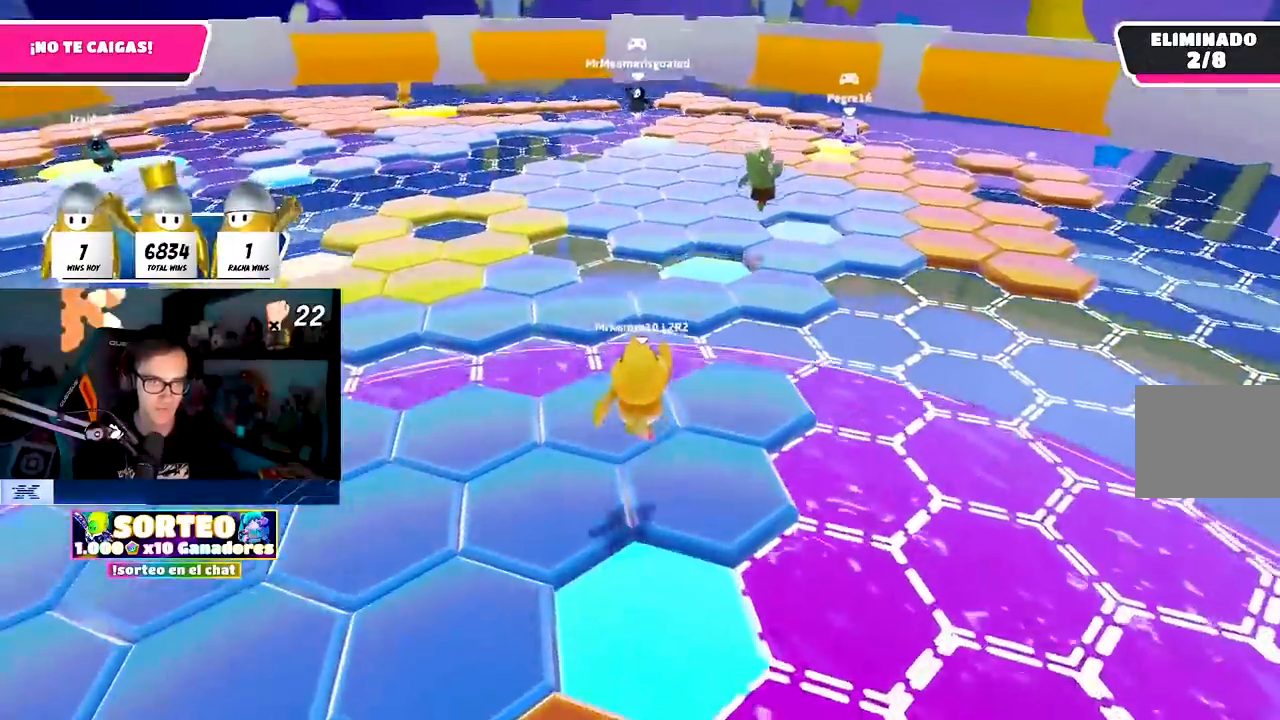
{"buttons": ["CROSS"], "left_stick": "up", "right_stick": "center", "events": [[17, "CROSS", "up"], [367, "right_stick", "center"], [483, "CROSS", "down"]]}
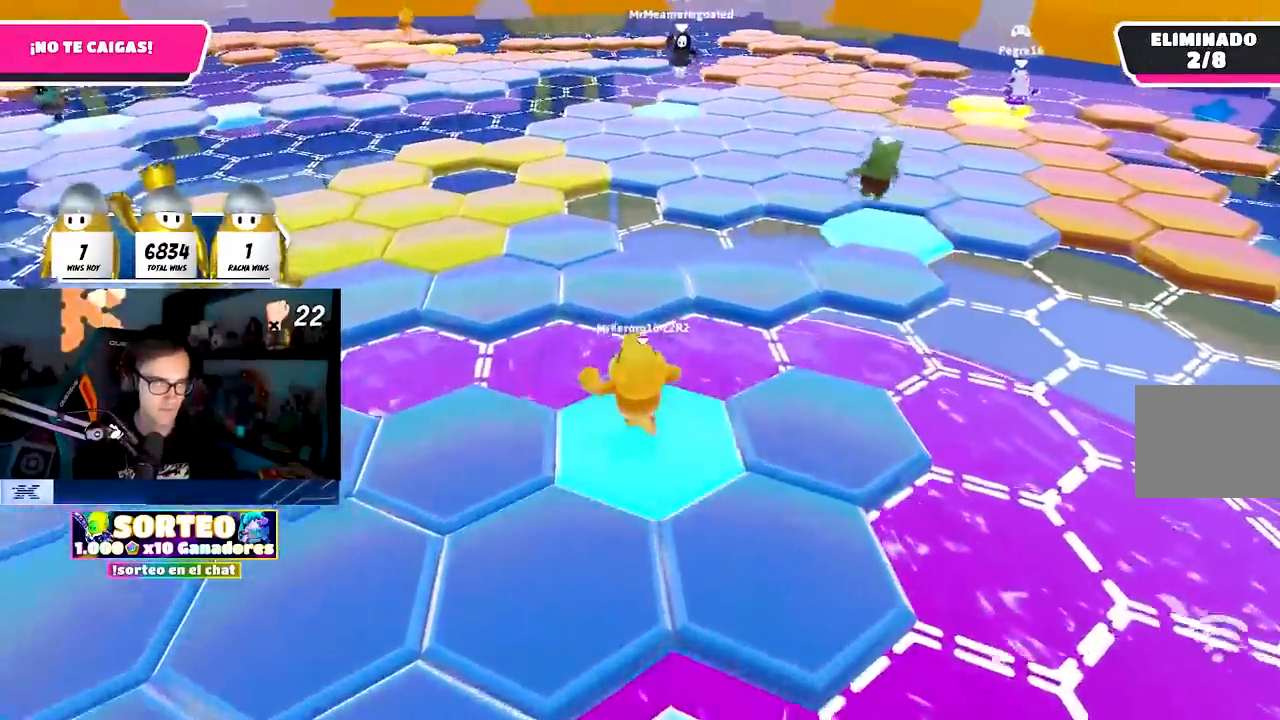
{"buttons": [], "left_stick": "up-right", "right_stick": "center", "events": [[267, "CROSS", "up"], [433, "left_stick", "up-right"]]}